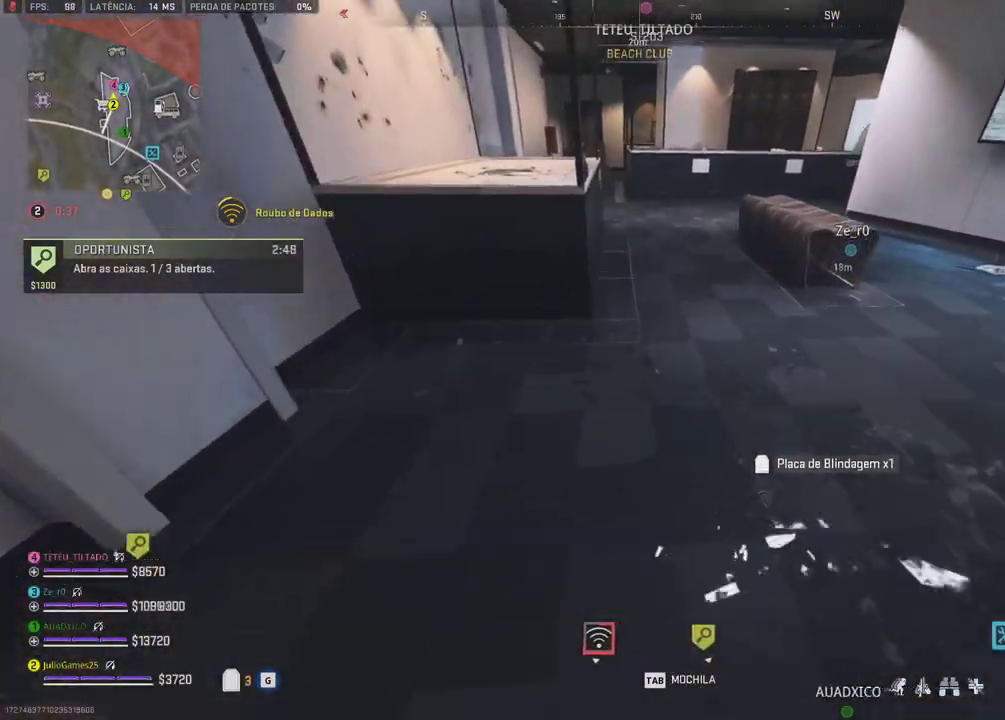
Gameplay with a controller (Xbox layout); each line is a JSON object with the inputs held at the frame after it. "events" lists button and stick changes between this image and that frame as [ms after this image, input, new state], when the widget could be followed in between. Not read: L1 L2 L3 R2 R3 SELECT START left_stick.
{"buttons": [], "right_stick": "center", "events": [[283, "R1", "down"], [350, "R1", "up"]]}
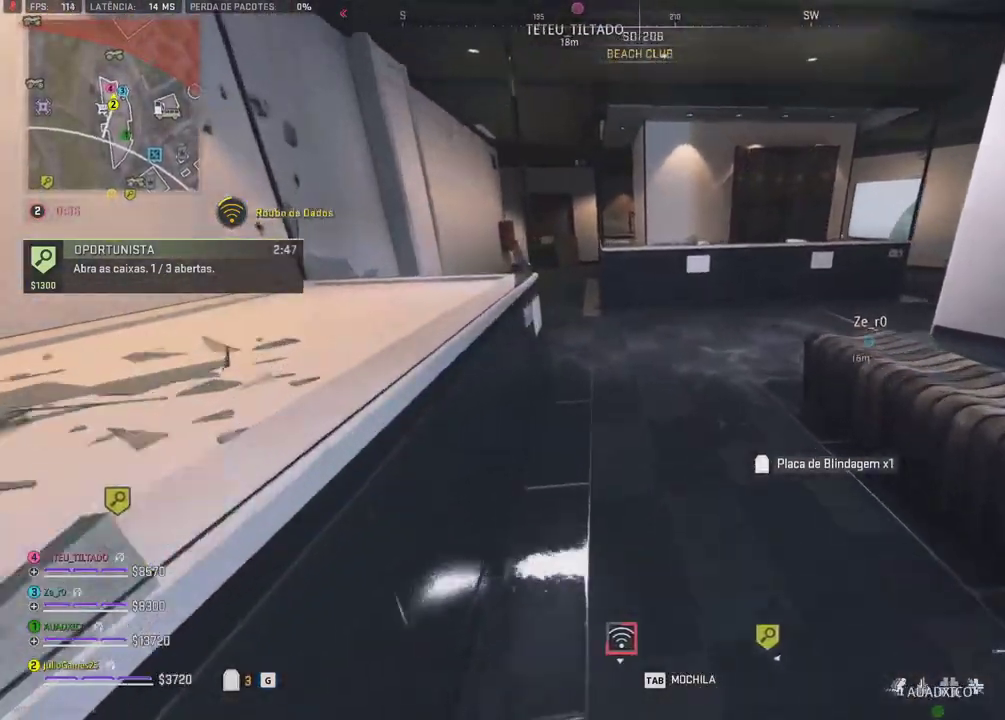
{"buttons": [], "right_stick": "center", "events": [[50, "X", "down"], [67, "B", "down"], [67, "X", "up"], [83, "B", "up"], [217, "X", "down"], [267, "X", "up"]]}
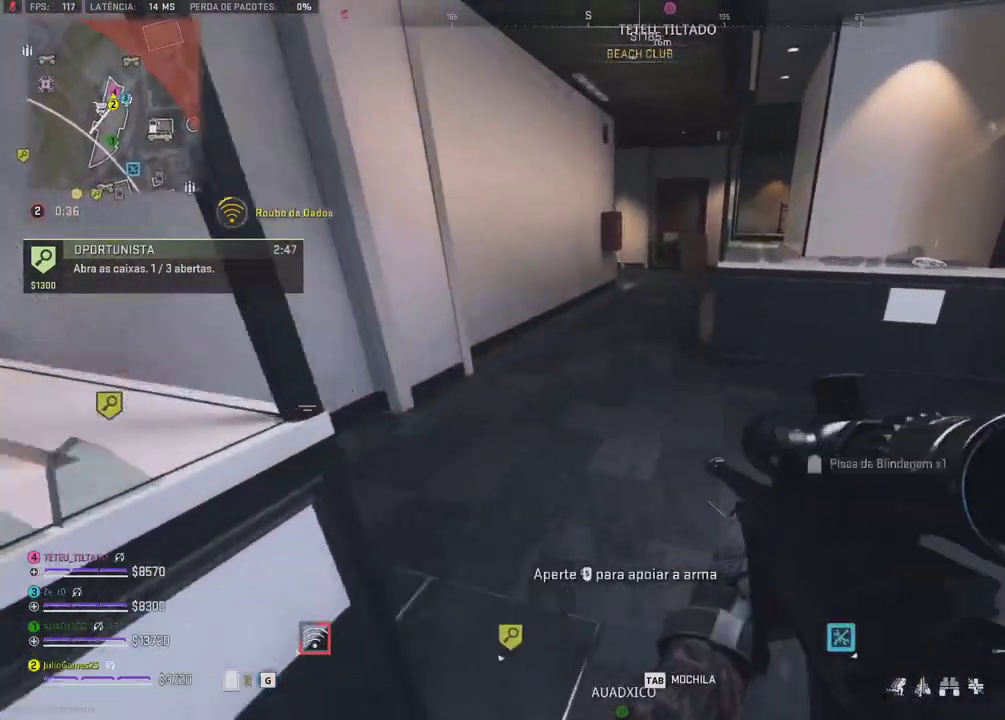
{"buttons": [], "right_stick": "center", "events": []}
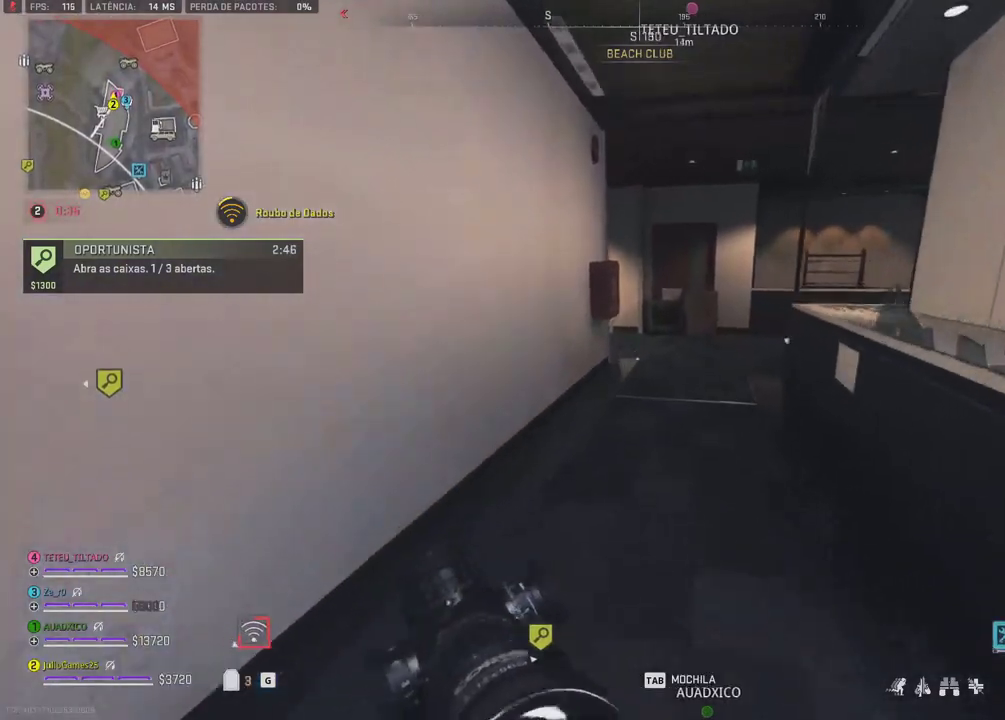
{"buttons": [], "right_stick": "center", "events": []}
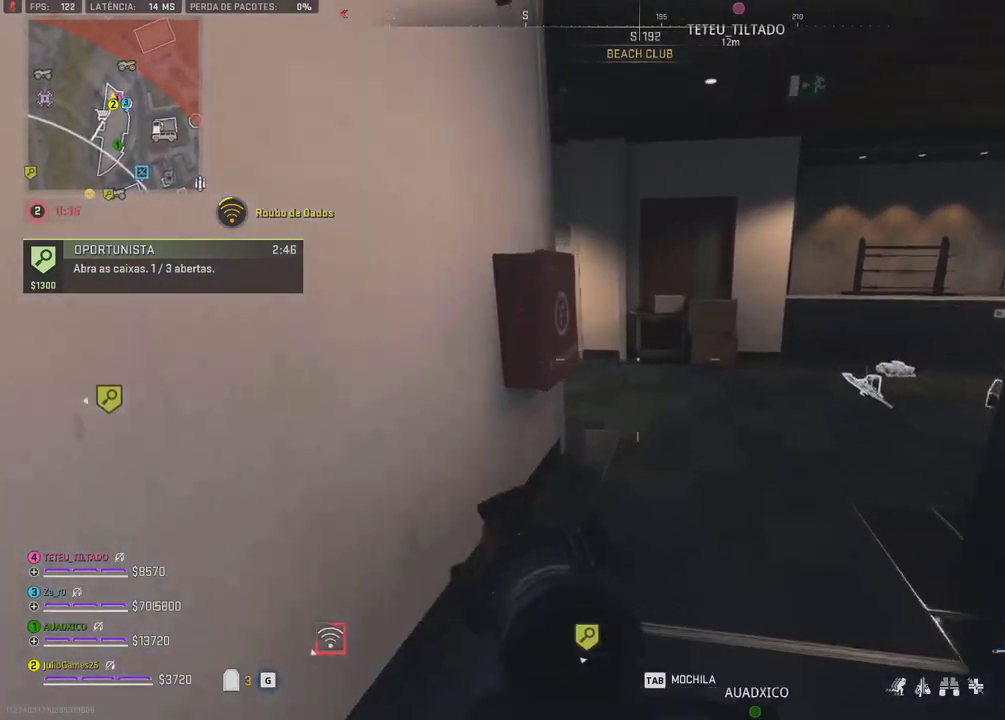
{"buttons": [], "right_stick": "center", "events": []}
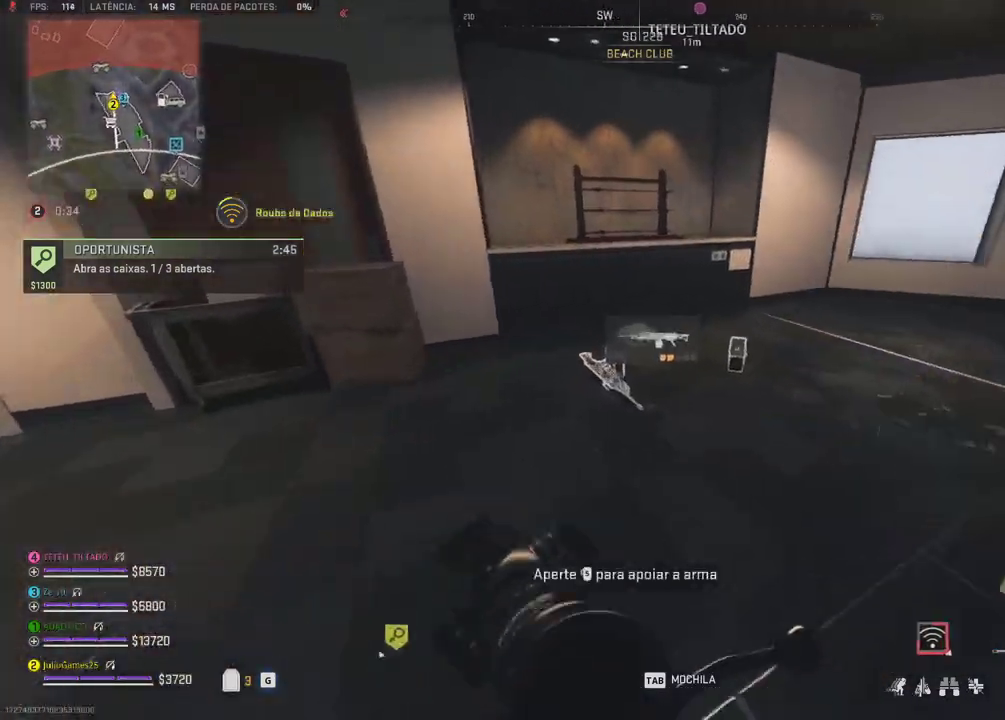
{"buttons": [], "right_stick": "center", "events": [[50, "DPAD_LEFT", "down"], [50, "DPAD_UP", "down"], [100, "DPAD_LEFT", "up"], [100, "DPAD_UP", "up"], [167, "R1", "down"], [183, "R1", "up"], [267, "DPAD_UP", "down"], [350, "DPAD_UP", "up"]]}